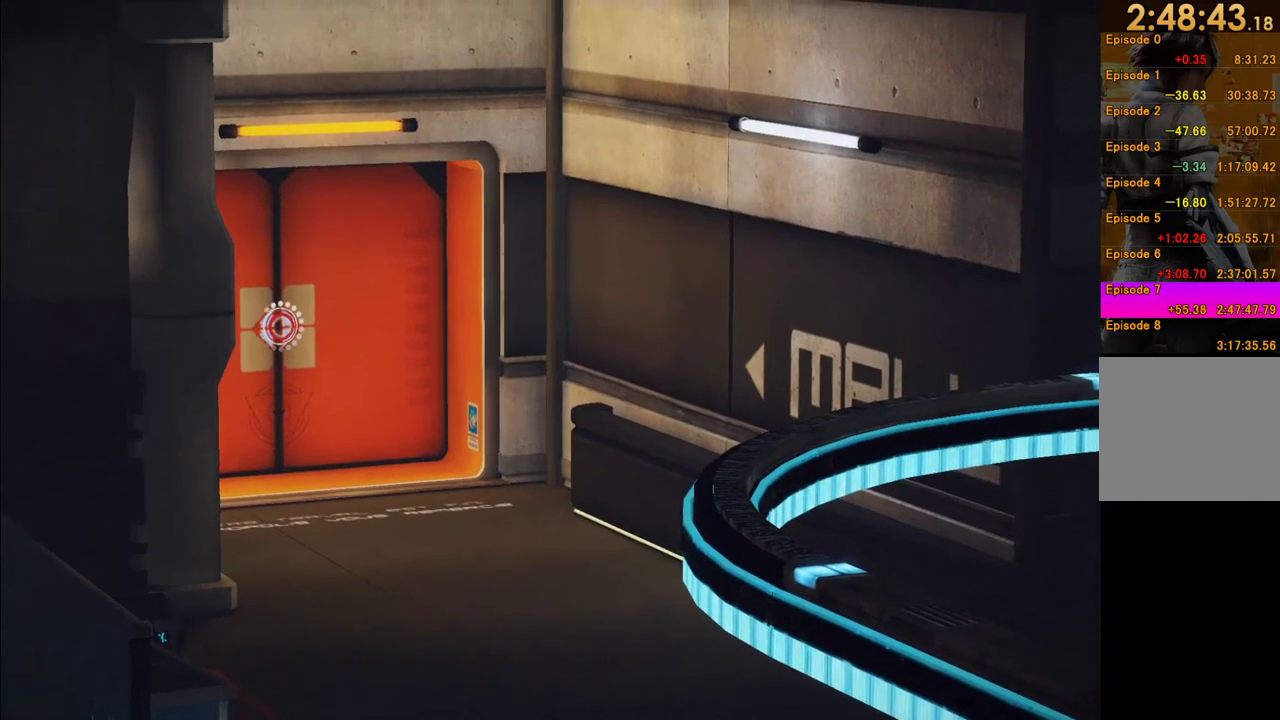
Gameplay with a controller (Xbox layout); each line is a JSON object with the inputs held at the frame after it. "events" lists button and stick changes between this image and that frame as [ms after this image, input, new state], when the widget could be followed in between. This overlay highlights the sticks when they move; stick clicks (L3 R3) are not distinguishable. Not read: L3 R3.
{"buttons": [], "left_stick": "up", "right_stick": "center", "events": [[200, "left_stick", "up"]]}
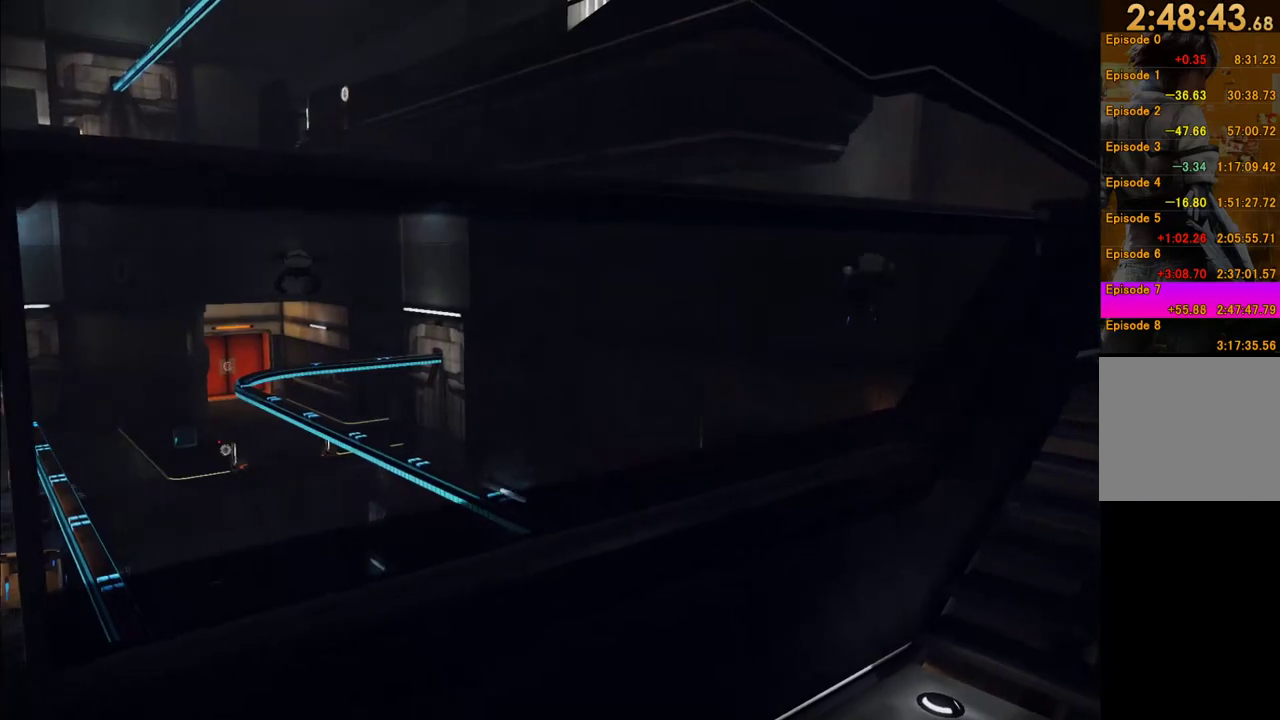
{"buttons": [], "left_stick": "up-right", "right_stick": "center", "events": [[17, "right_stick", "right"], [250, "left_stick", "up-right"], [283, "right_stick", "center"]]}
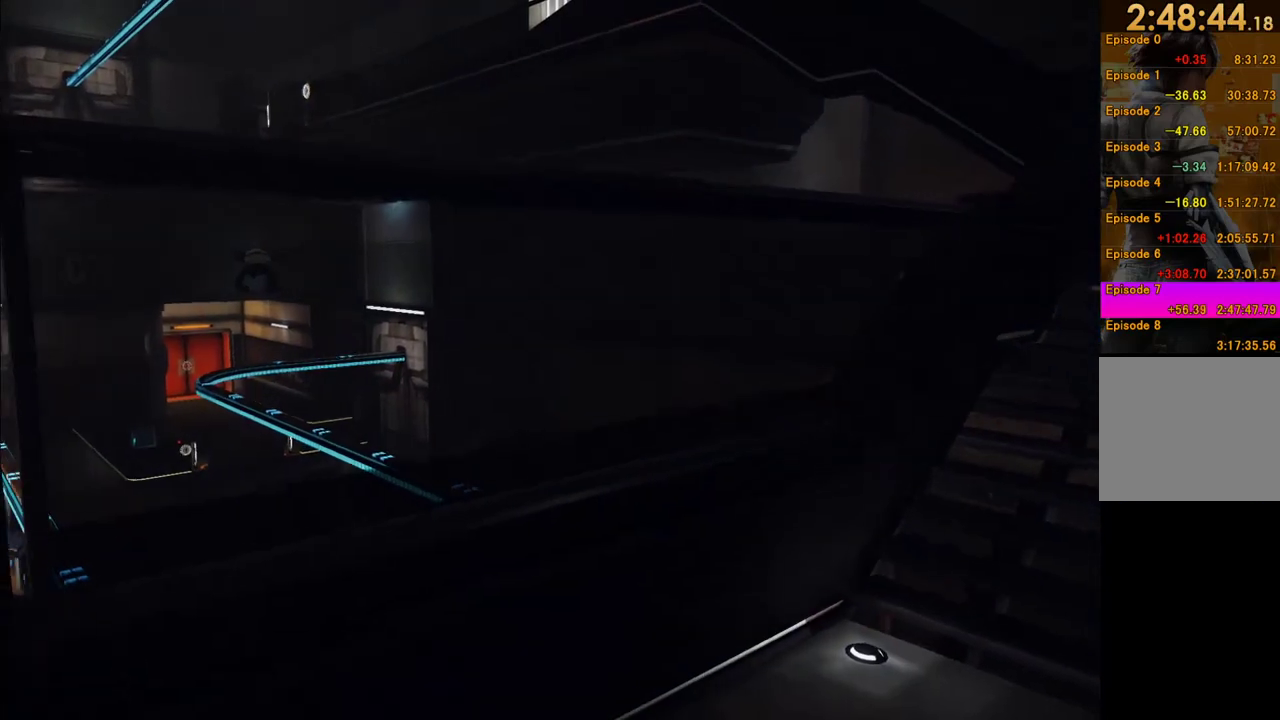
{"buttons": ["A"], "left_stick": "up-right", "right_stick": "center", "events": [[17, "A", "down"], [150, "A", "up"], [467, "A", "down"]]}
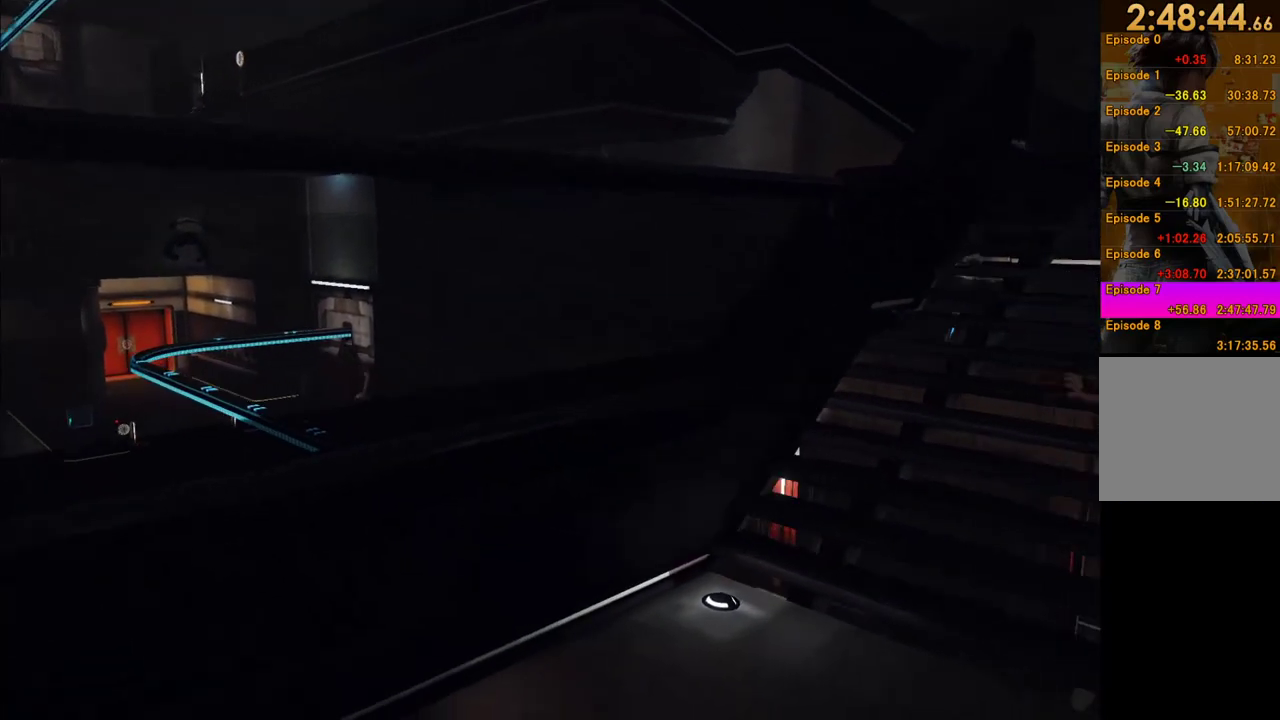
{"buttons": [], "left_stick": "up-right", "right_stick": "center", "events": [[117, "A", "up"], [217, "A", "down"], [333, "A", "up"], [417, "A", "down"], [500, "A", "up"]]}
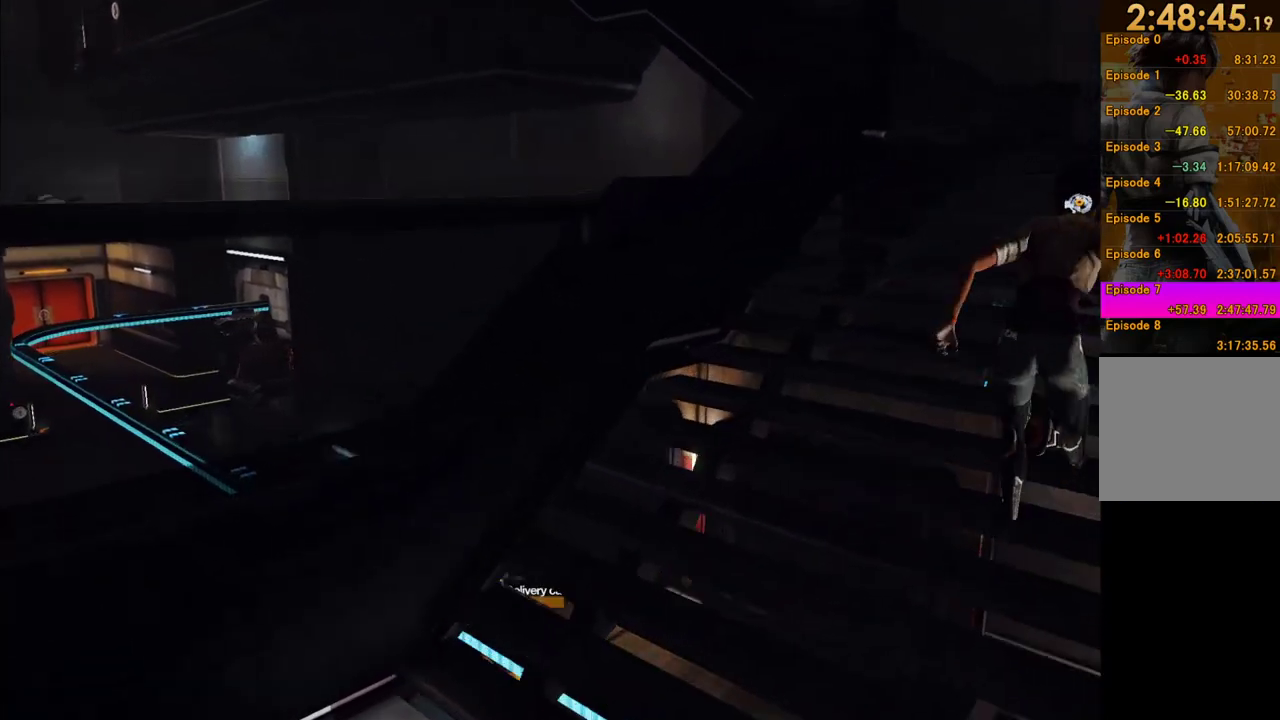
{"buttons": [], "left_stick": "up", "right_stick": "center"}